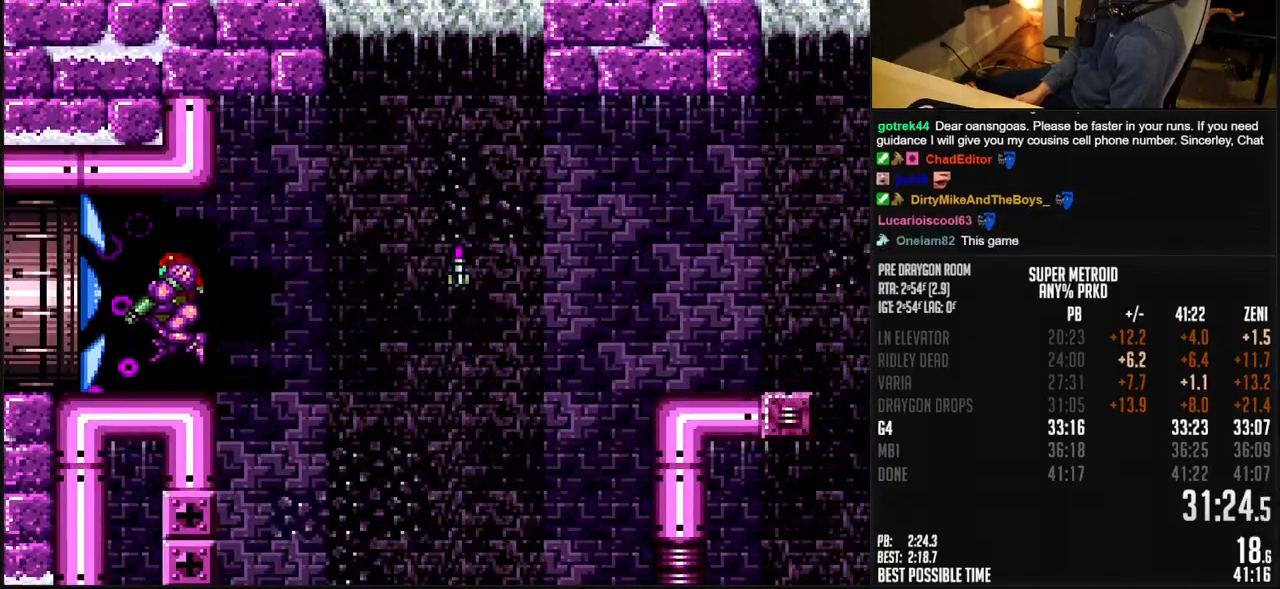
Gameplay with a controller (Nintendo layout); each line is a JSON object with the inputs held at the frame after it. "events" lists button and stick changes between this image and that frame as [ms after this image, input, new state], when the widget could be followed in between. Not read: L1 L3 R3.
{"buttons": ["B", "DPAD_LEFT"], "events": []}
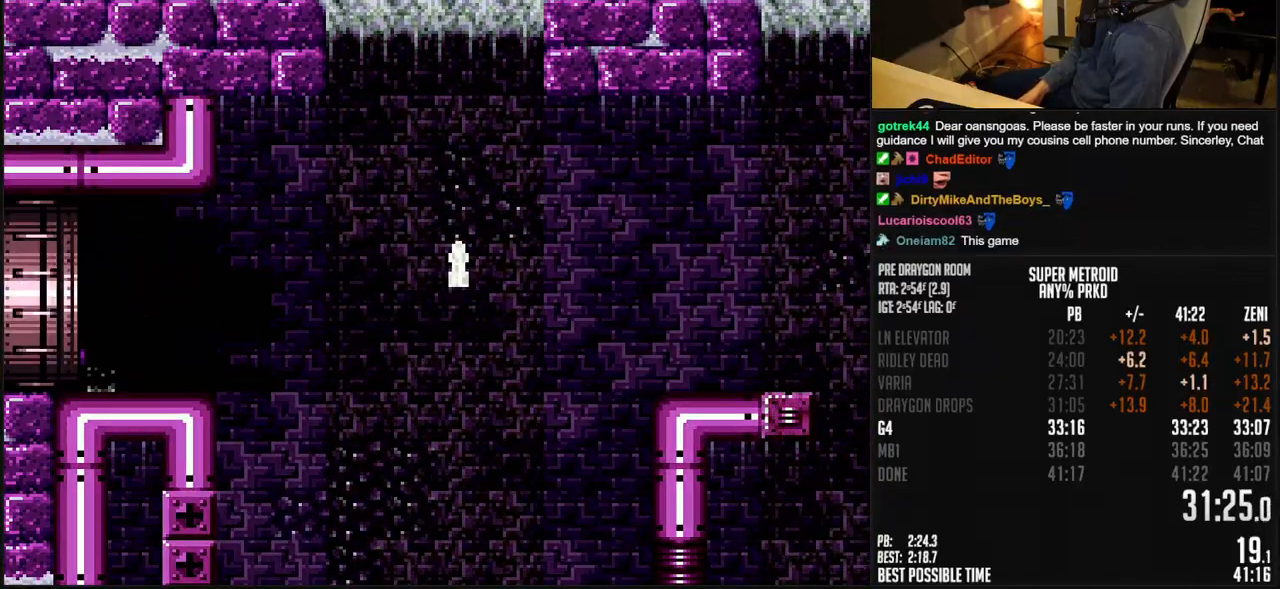
{"buttons": ["B", "DPAD_LEFT"], "events": []}
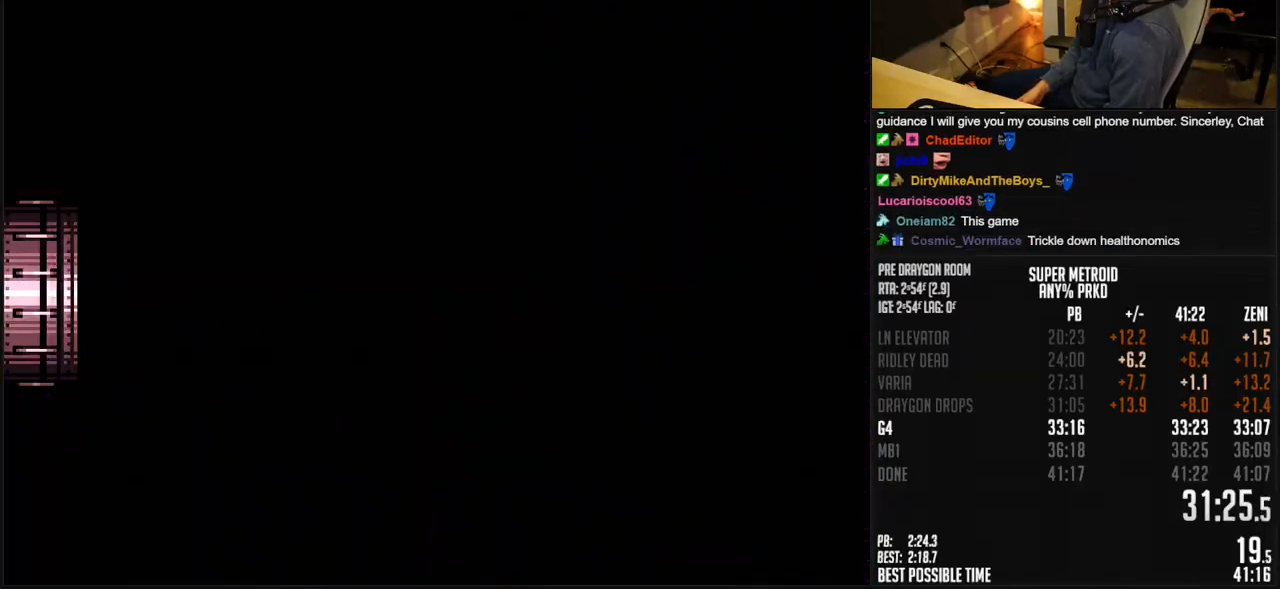
{"buttons": ["DPAD_LEFT"], "events": [[383, "B", "up"], [383, "DPAD_LEFT", "up"], [400, "B", "down"], [400, "DPAD_LEFT", "down"], [450, "B", "up"]]}
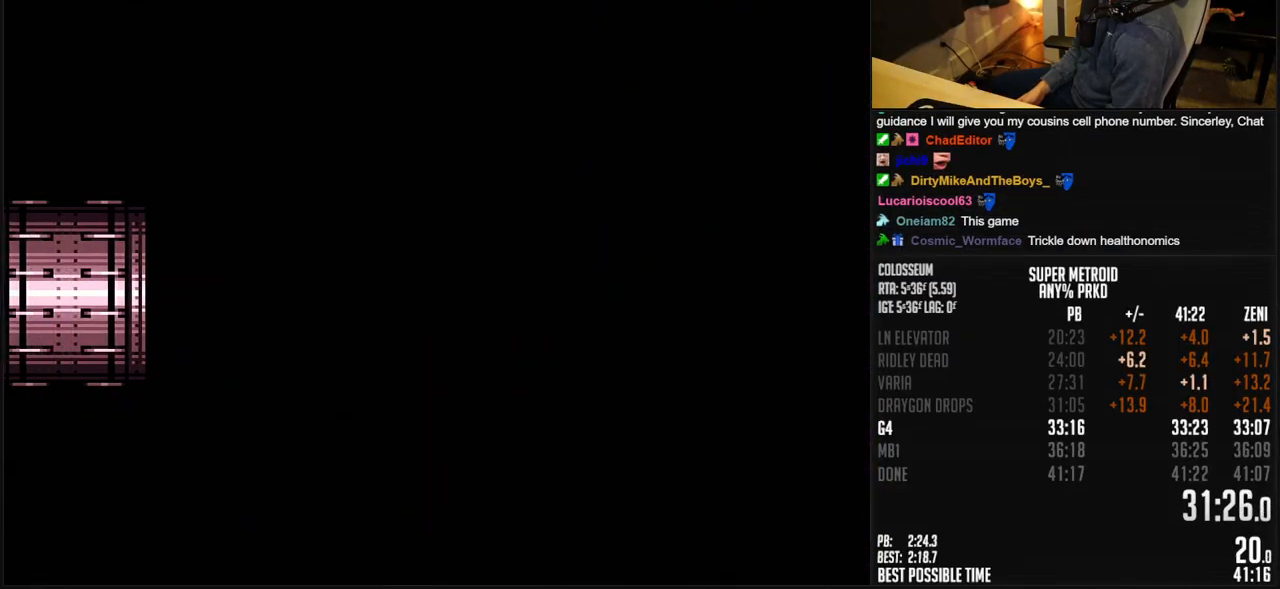
{"buttons": ["B"], "events": [[100, "B", "down"], [133, "DPAD_LEFT", "up"]]}
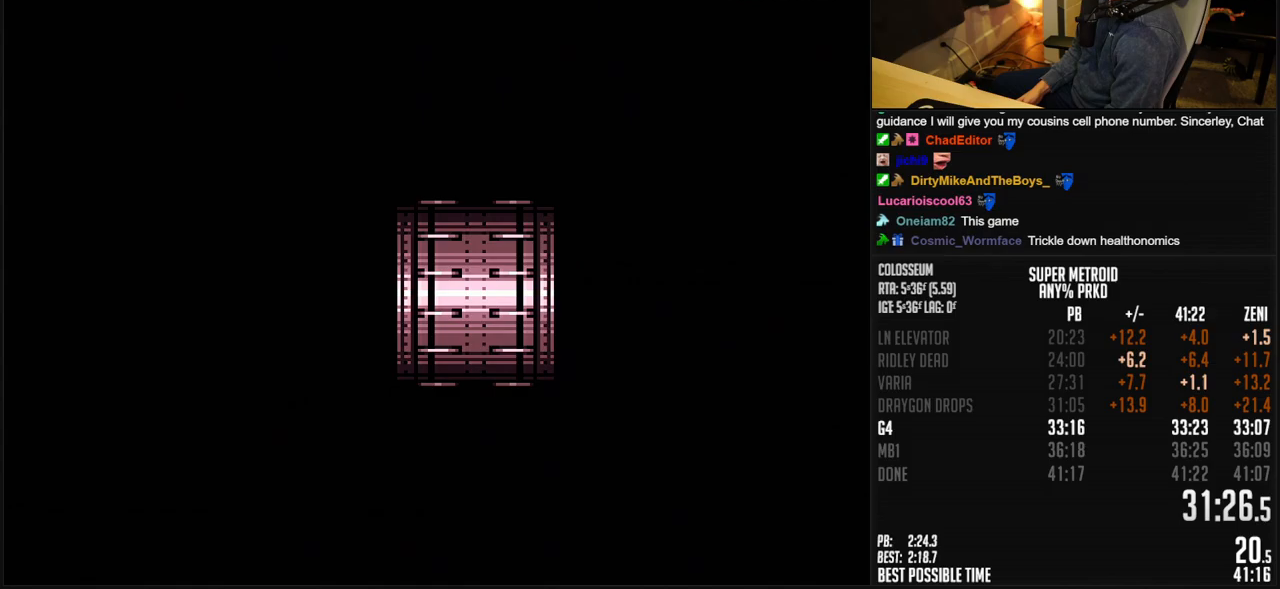
{"buttons": ["B"], "events": [[250, "R1", "down"], [333, "R1", "up"]]}
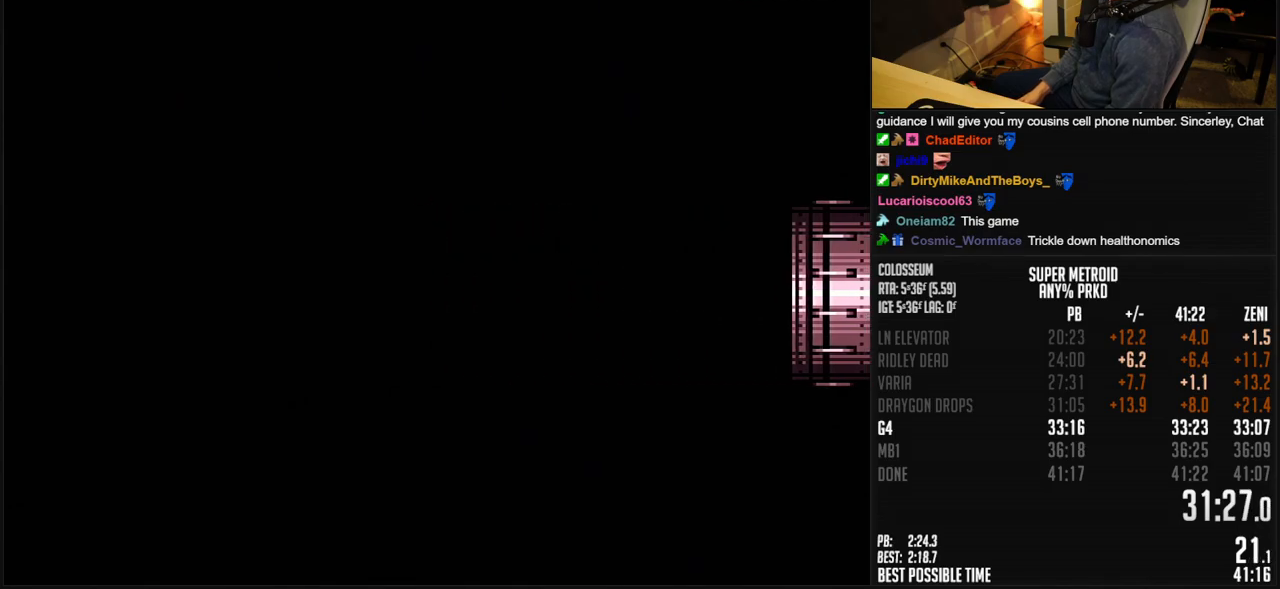
{"buttons": ["B"], "events": [[17, "B", "up"], [150, "B", "down"], [150, "X", "down"], [217, "X", "up"], [267, "X", "down"], [300, "X", "up"], [367, "X", "down"], [450, "X", "up"]]}
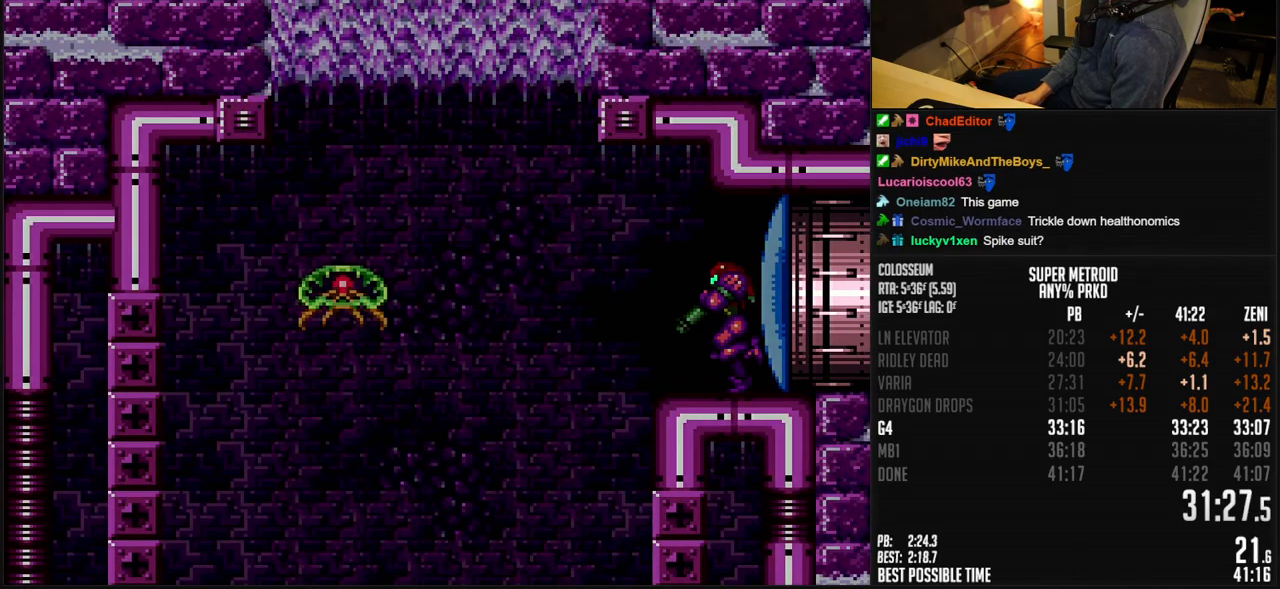
{"buttons": ["DPAD_LEFT"], "events": [[17, "X", "down"], [50, "X", "up"], [217, "DPAD_RIGHT", "down"], [350, "DPAD_RIGHT", "up"], [350, "X", "down"], [383, "DPAD_LEFT", "down"], [400, "A", "down"], [483, "A", "up"], [483, "B", "up"], [483, "X", "up"]]}
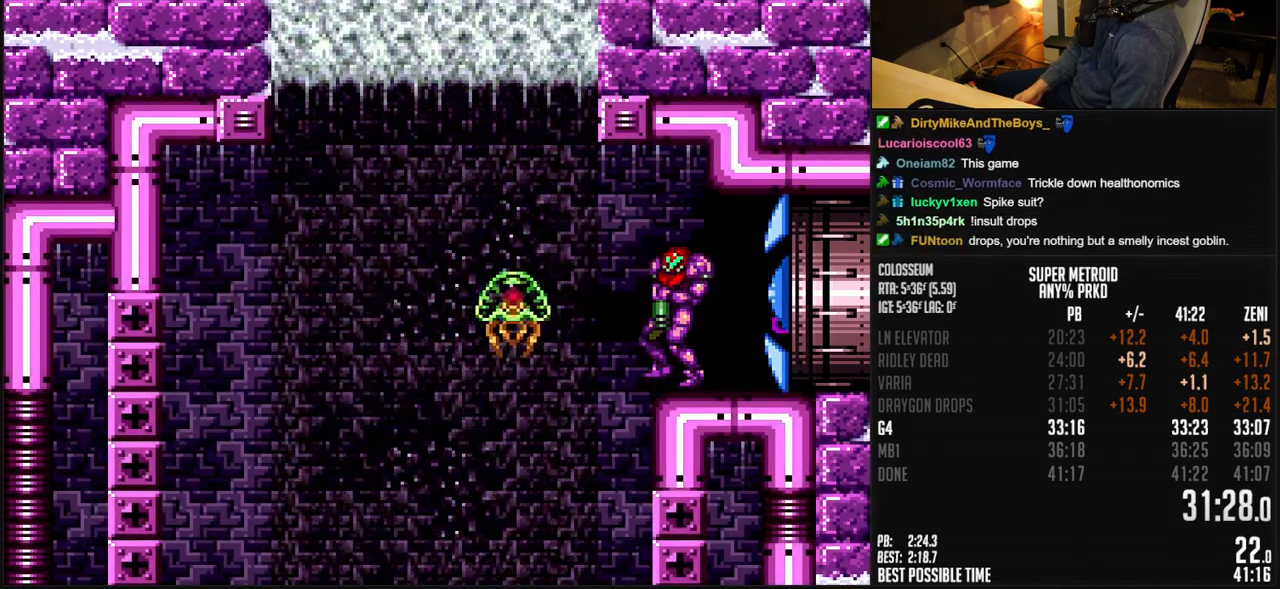
{"buttons": ["B"], "events": [[100, "B", "down"], [117, "DPAD_LEFT", "up"], [283, "DPAD_RIGHT", "down"], [317, "DPAD_RIGHT", "up"]]}
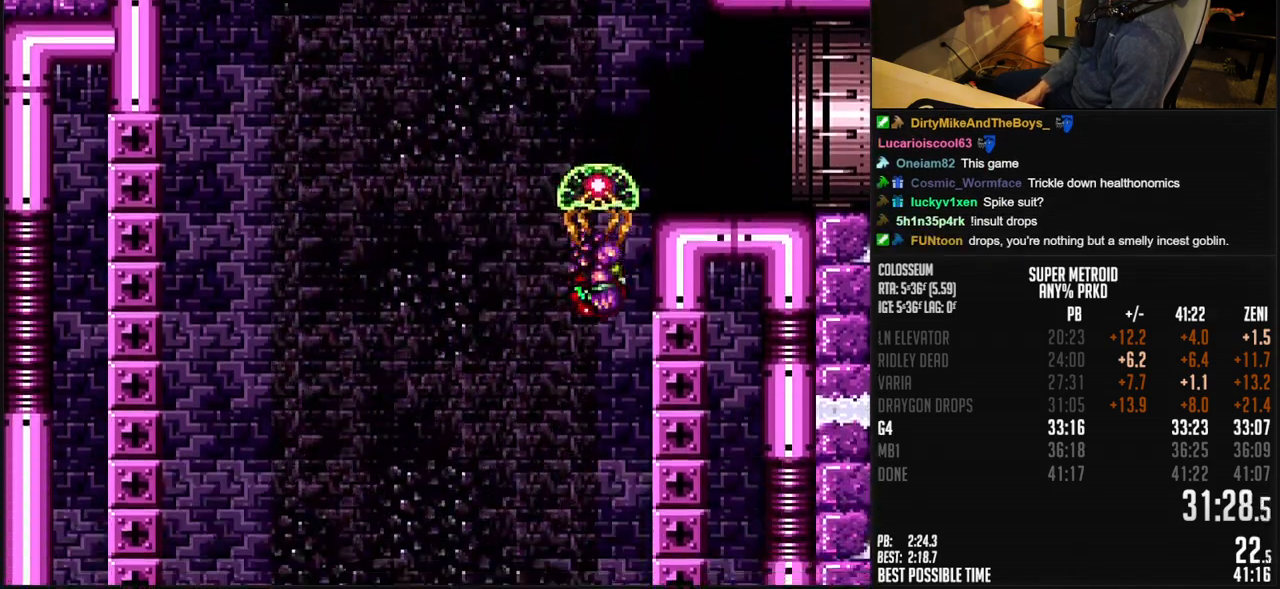
{"buttons": ["B"], "events": []}
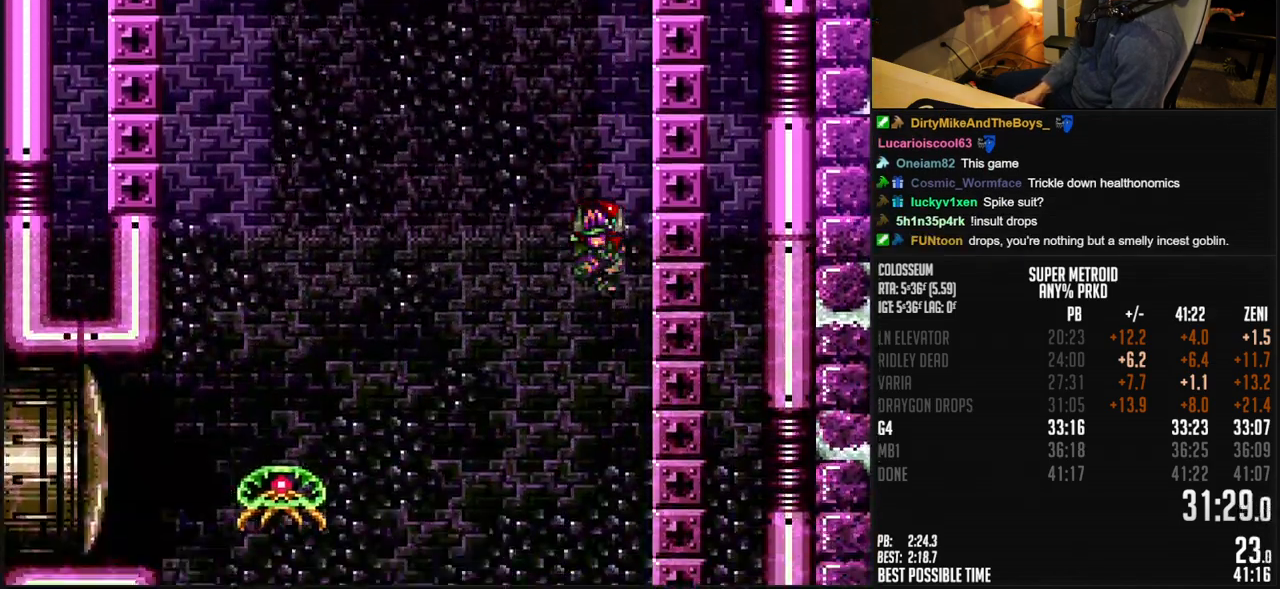
{"buttons": ["B", "DPAD_LEFT"], "events": [[450, "DPAD_LEFT", "down"]]}
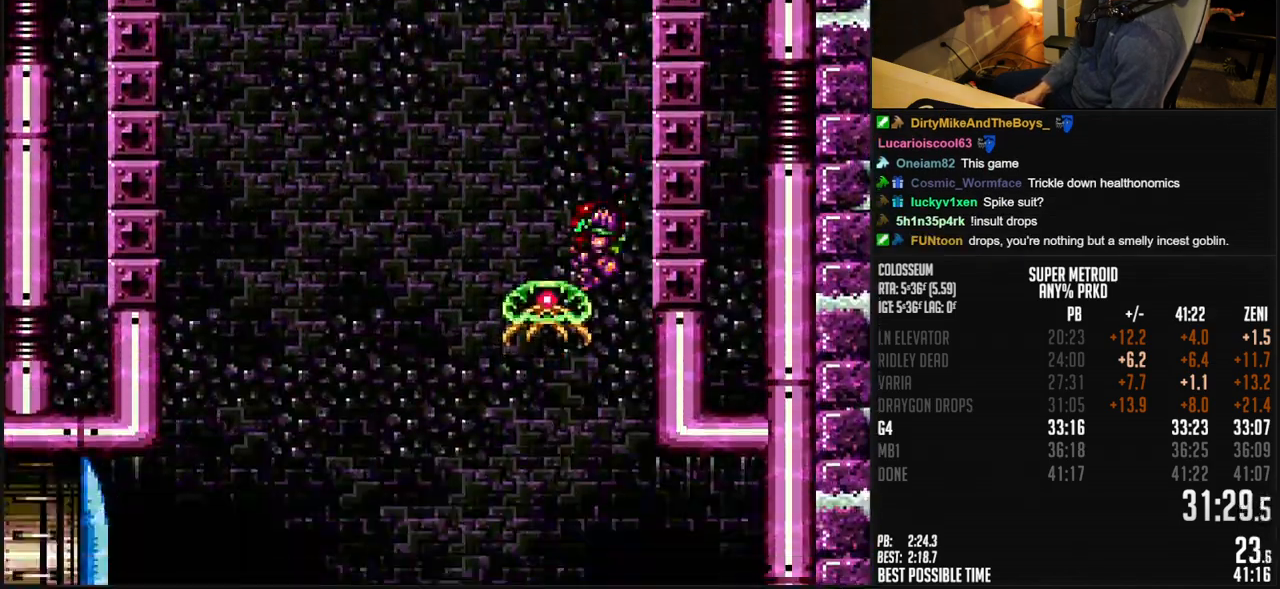
{"buttons": ["B", "DPAD_LEFT"], "events": [[100, "X", "down"], [217, "X", "up"]]}
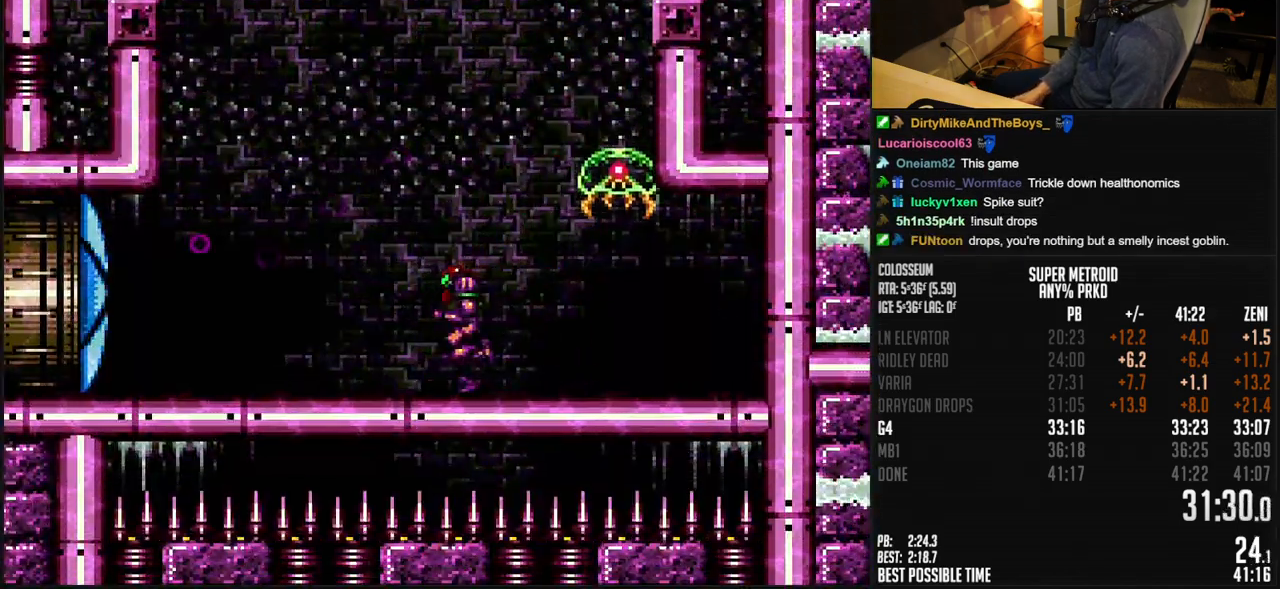
{"buttons": ["B", "DPAD_LEFT"], "events": []}
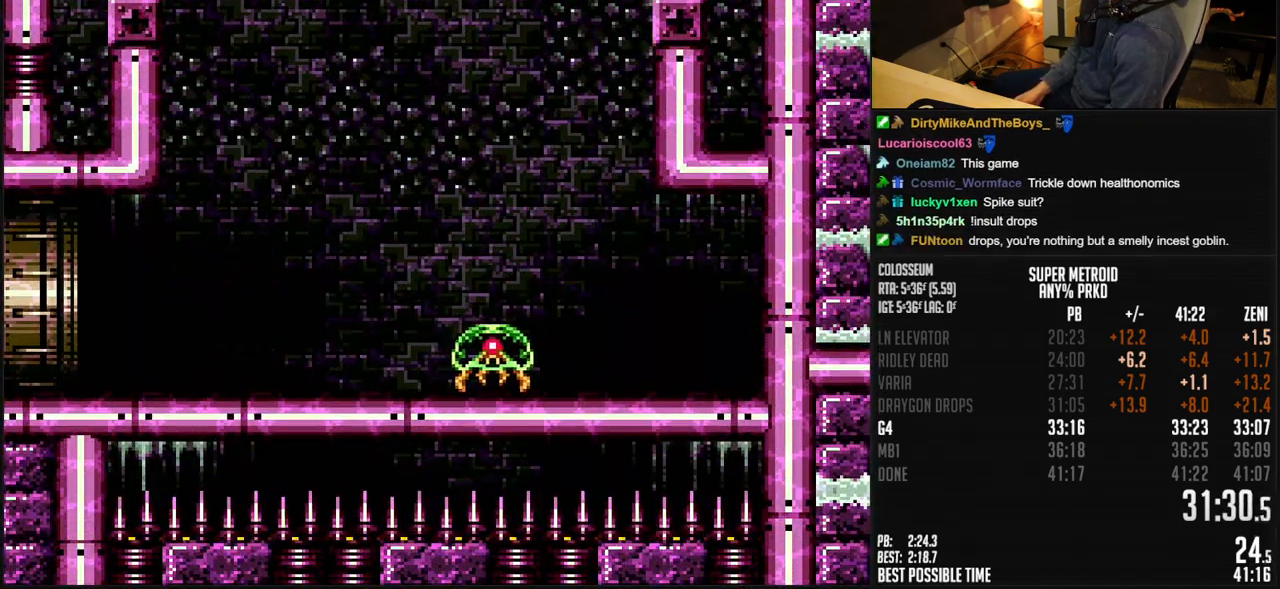
{"buttons": ["B", "DPAD_LEFT"], "events": []}
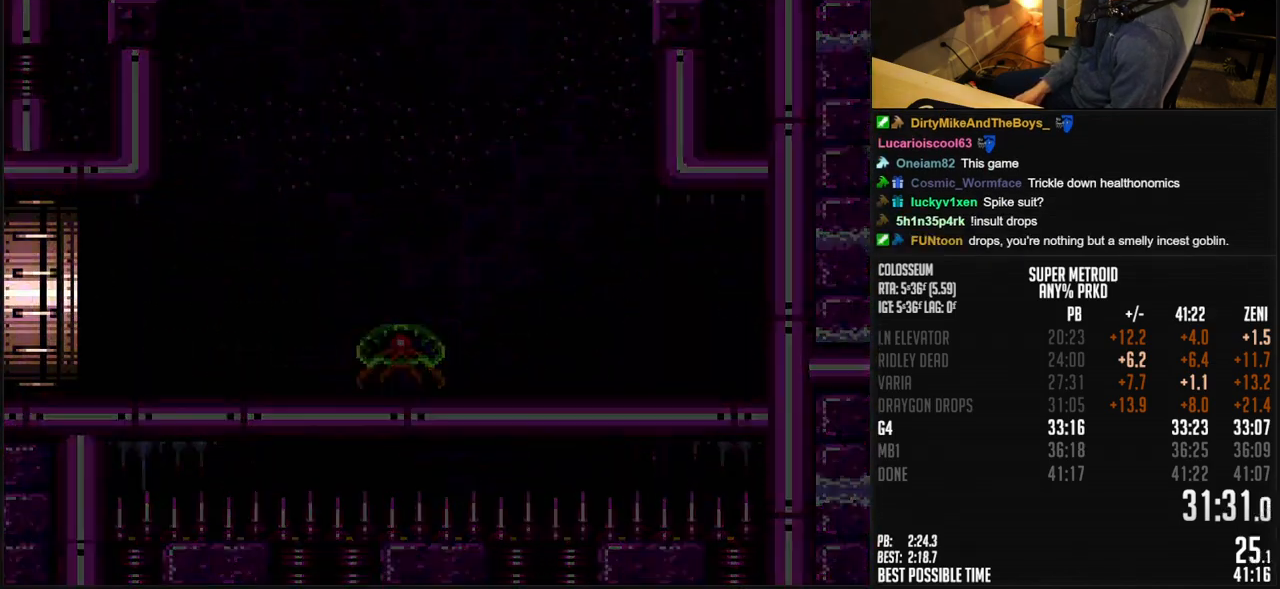
{"buttons": [], "events": [[500, "B", "up"], [500, "DPAD_LEFT", "up"]]}
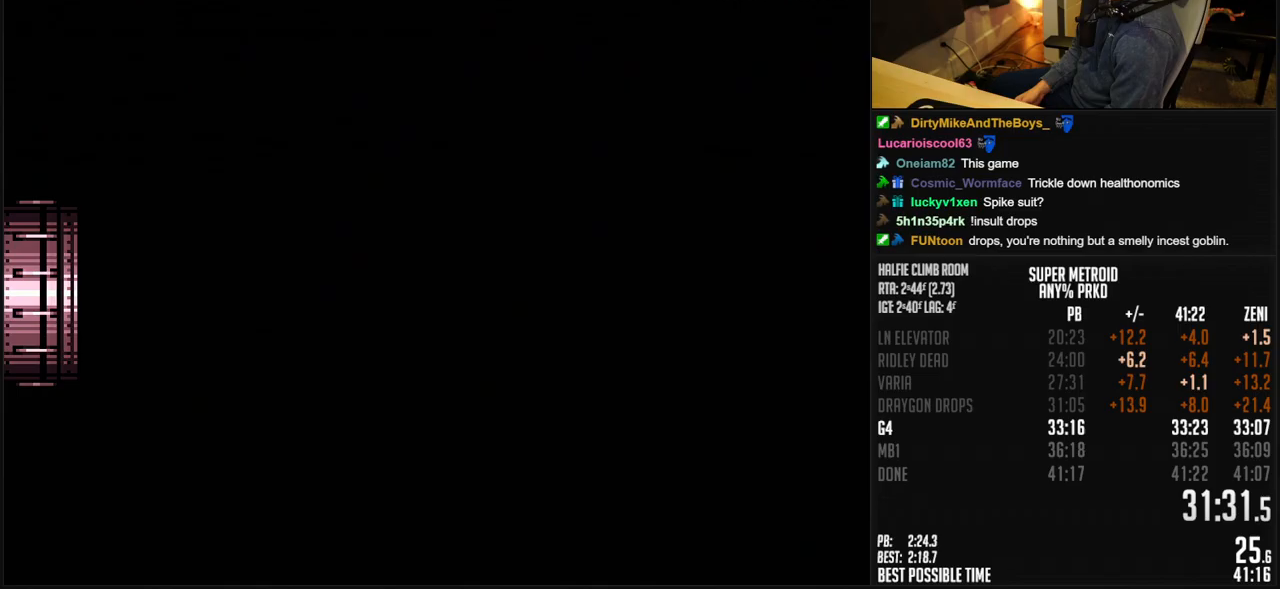
{"buttons": ["B"], "events": [[50, "B", "down"], [133, "DPAD_LEFT", "down"], [267, "DPAD_LEFT", "up"], [367, "DPAD_LEFT", "down"], [483, "DPAD_LEFT", "up"]]}
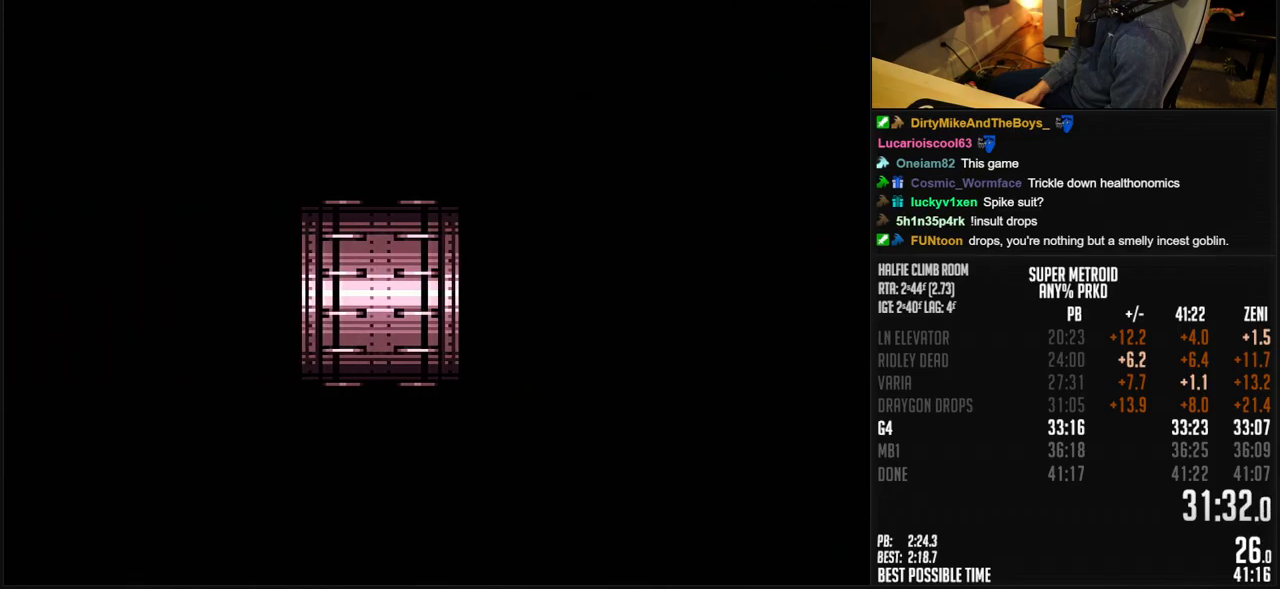
{"buttons": ["B", "DPAD_LEFT"], "events": [[67, "DPAD_LEFT", "down"]]}
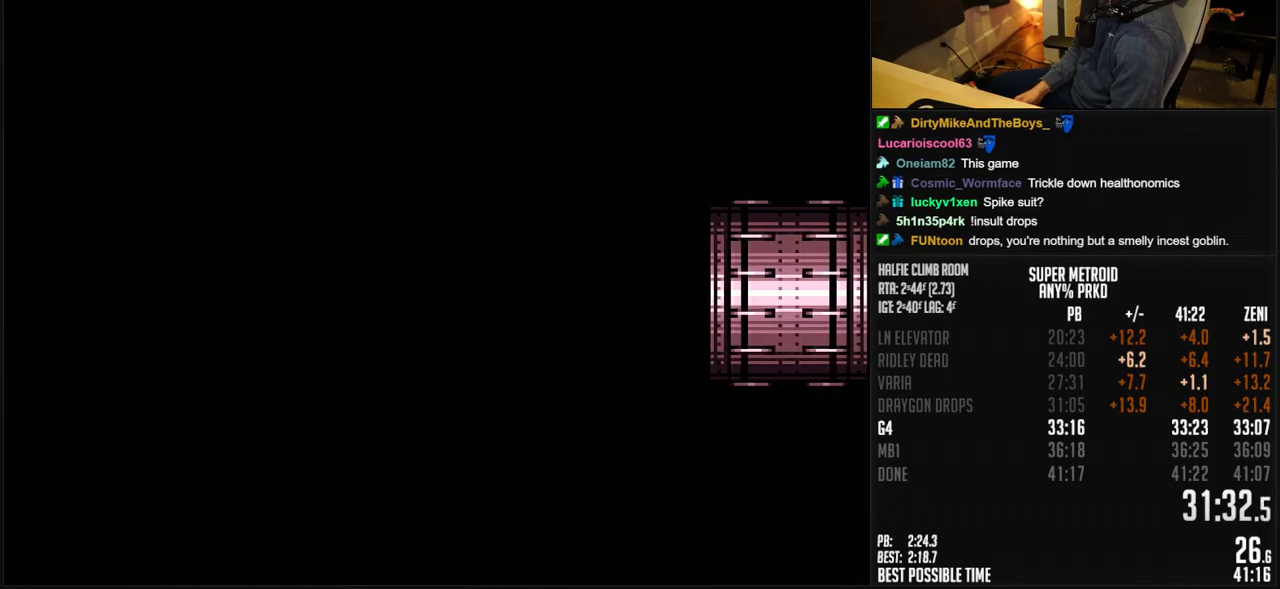
{"buttons": ["B", "DPAD_LEFT"], "events": []}
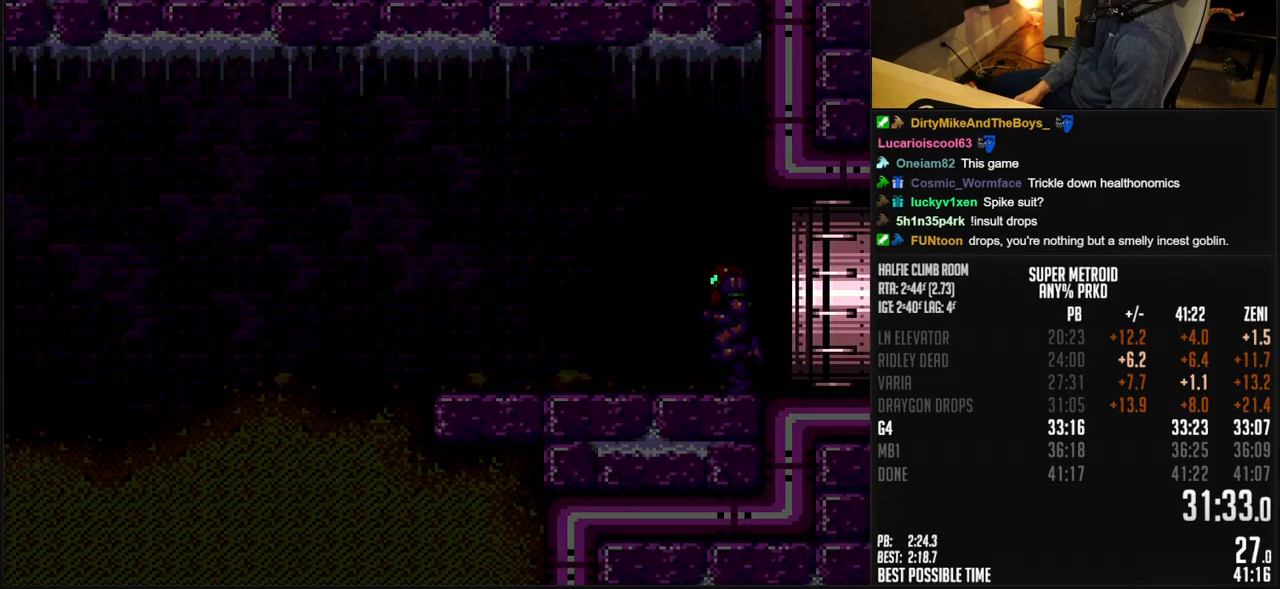
{"buttons": ["B", "DPAD_LEFT"], "events": []}
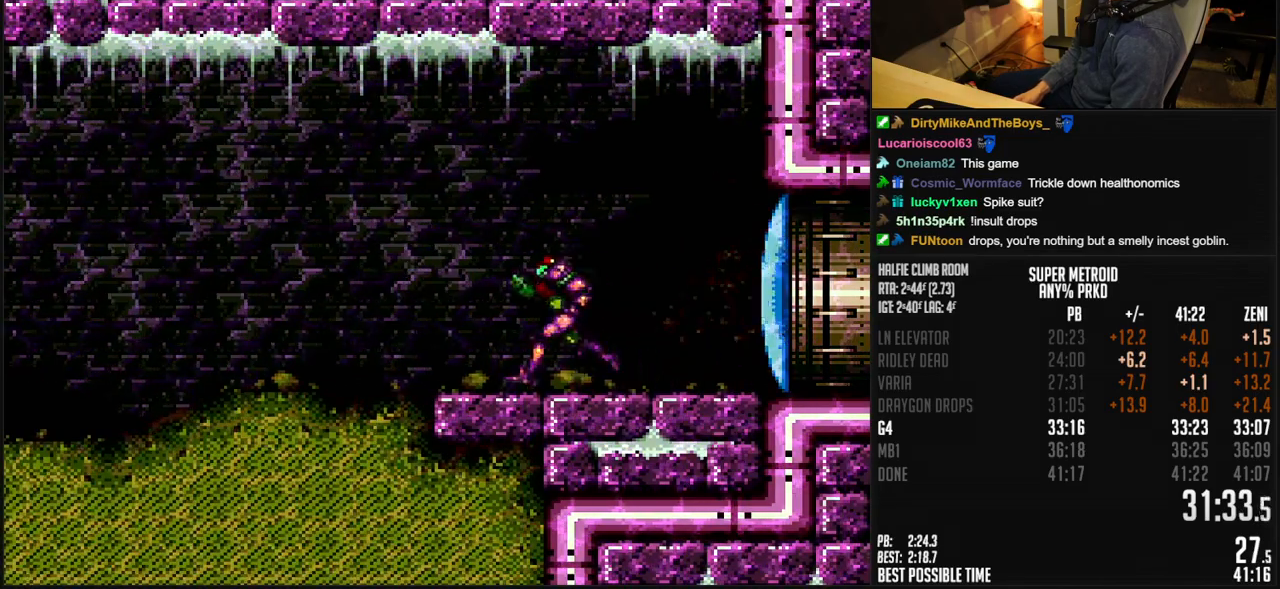
{"buttons": ["B", "DPAD_LEFT"], "events": []}
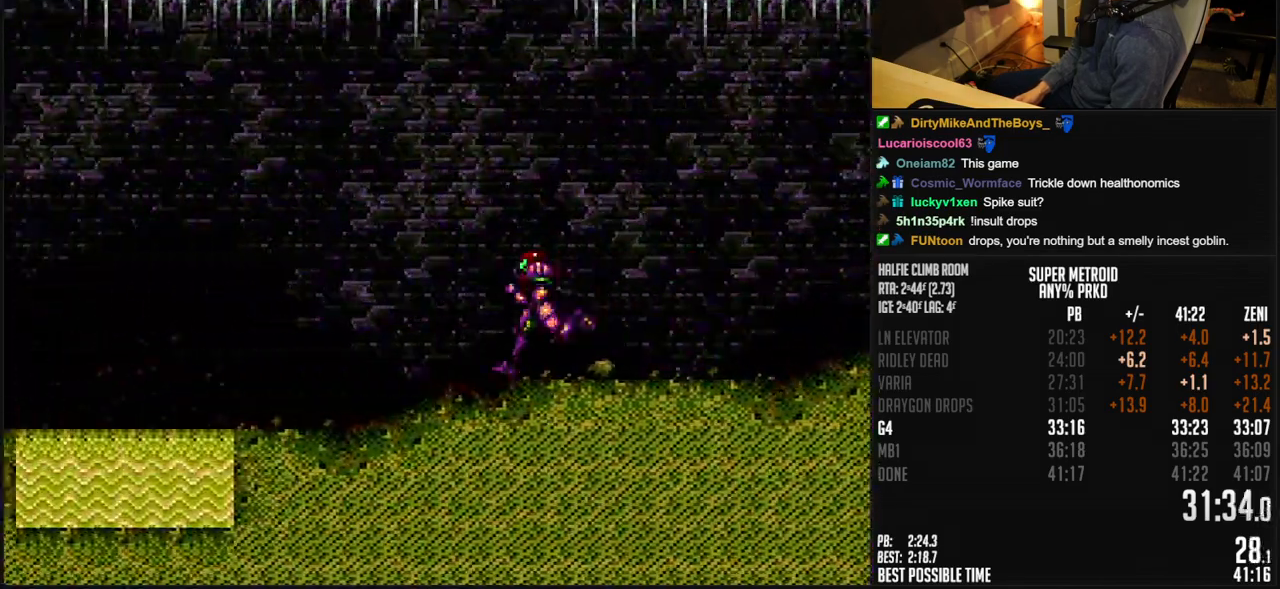
{"buttons": ["B", "DPAD_LEFT"], "events": []}
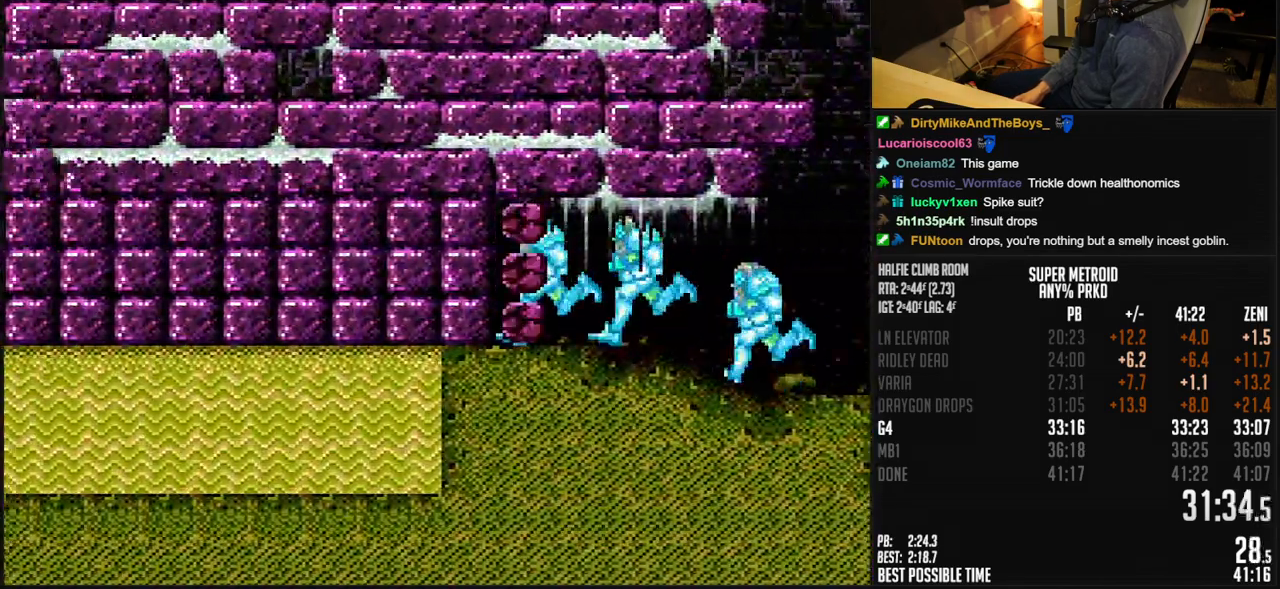
{"buttons": ["B", "DPAD_LEFT"], "events": []}
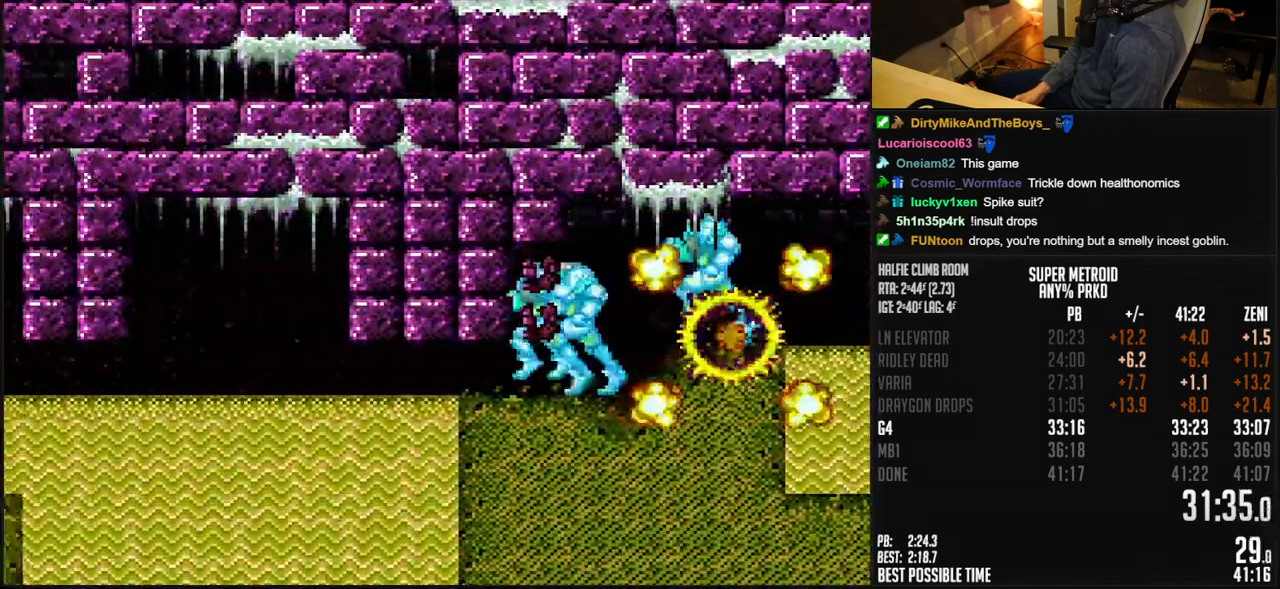
{"buttons": ["B", "DPAD_LEFT"], "events": []}
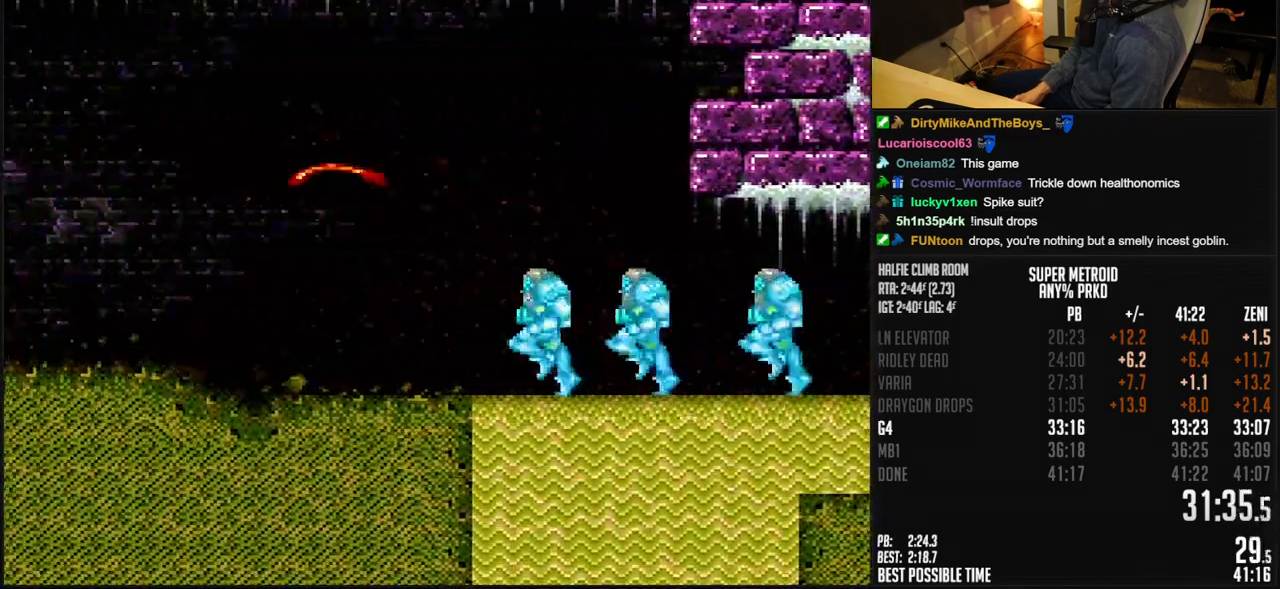
{"buttons": ["B", "DPAD_LEFT"], "events": [[183, "X", "down"], [250, "X", "up"]]}
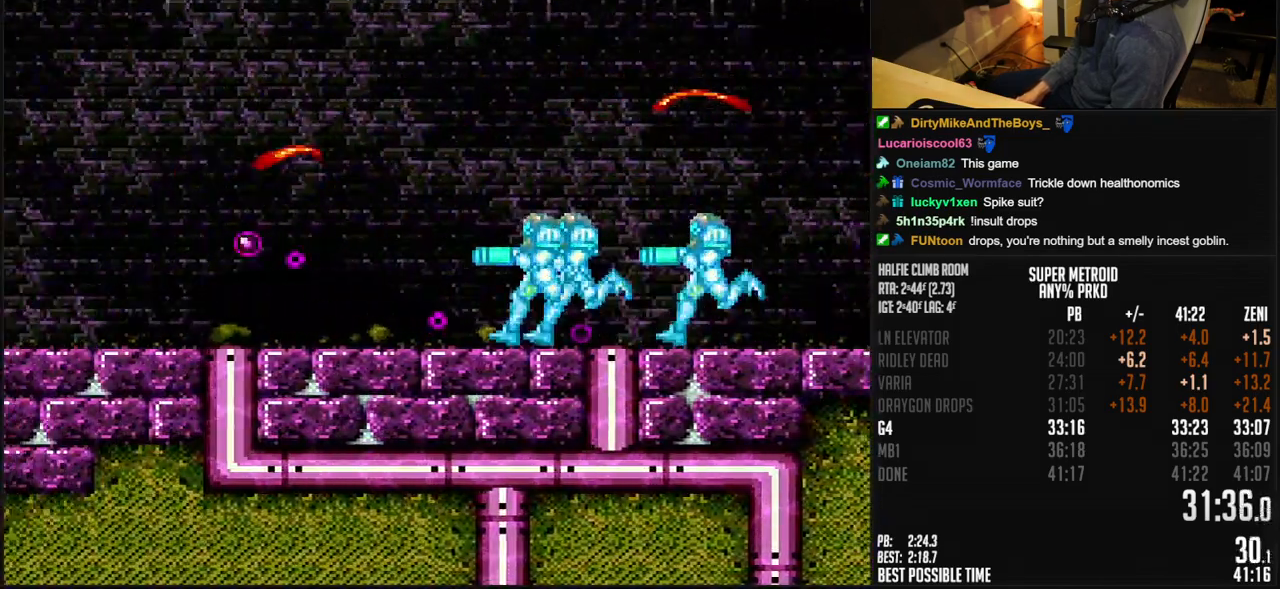
{"buttons": ["DPAD_LEFT"], "events": [[383, "A", "down"], [483, "A", "up"], [483, "B", "up"]]}
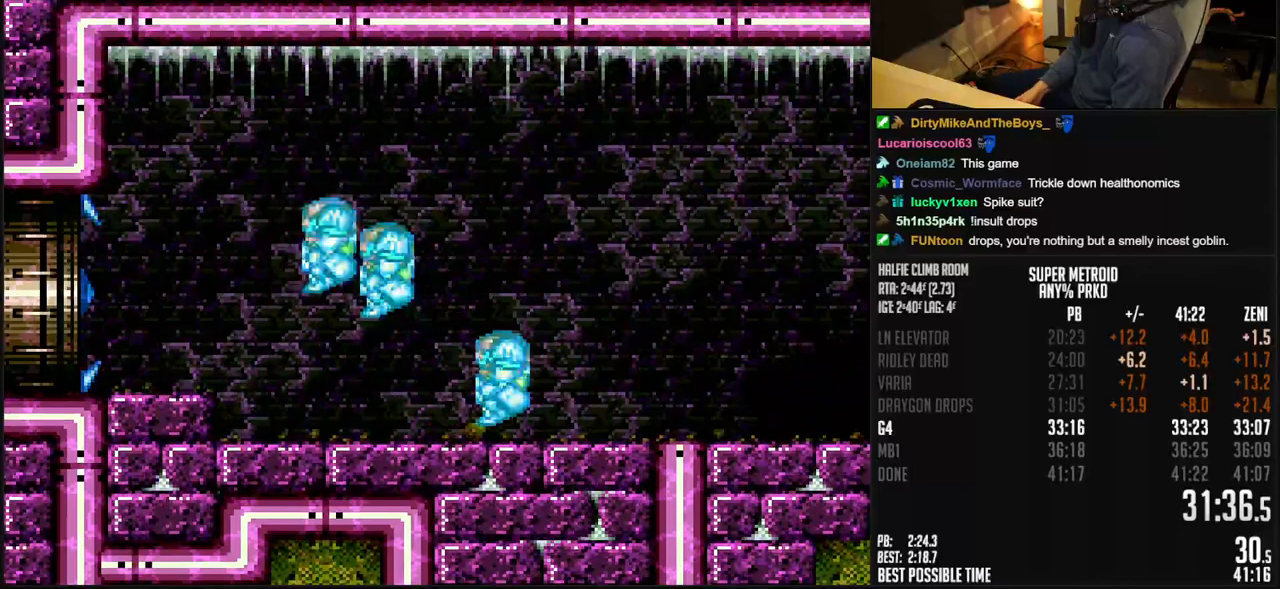
{"buttons": ["B", "DPAD_LEFT"], "events": [[150, "B", "down"]]}
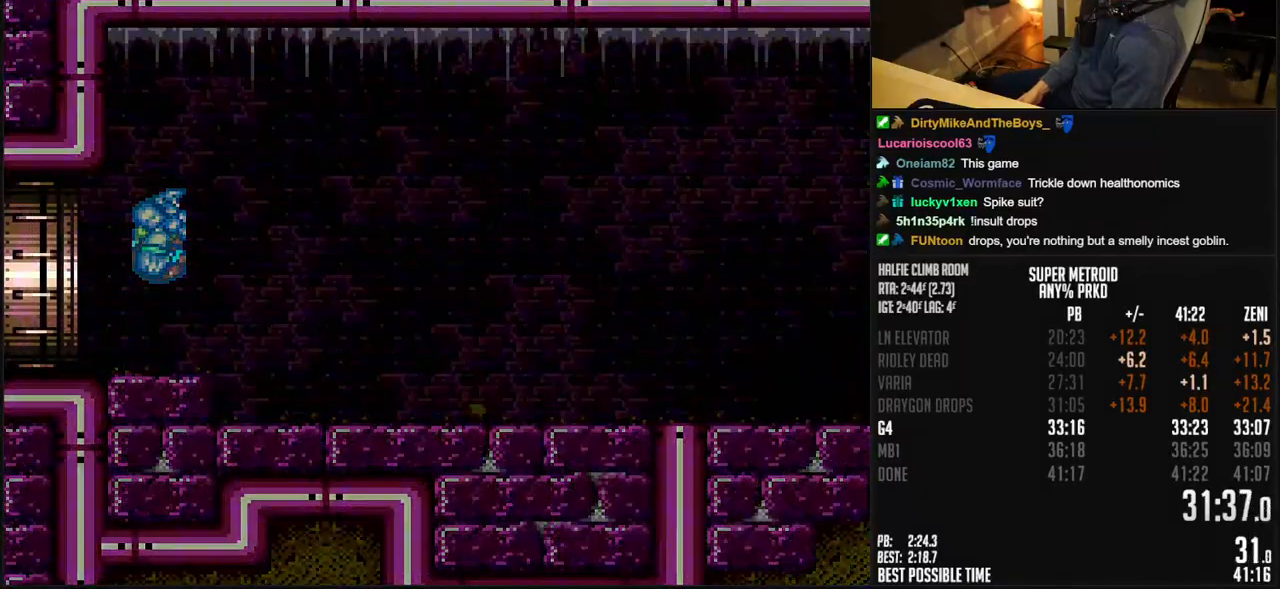
{"buttons": ["B", "DPAD_LEFT"], "events": [[183, "B", "up"], [300, "B", "down"]]}
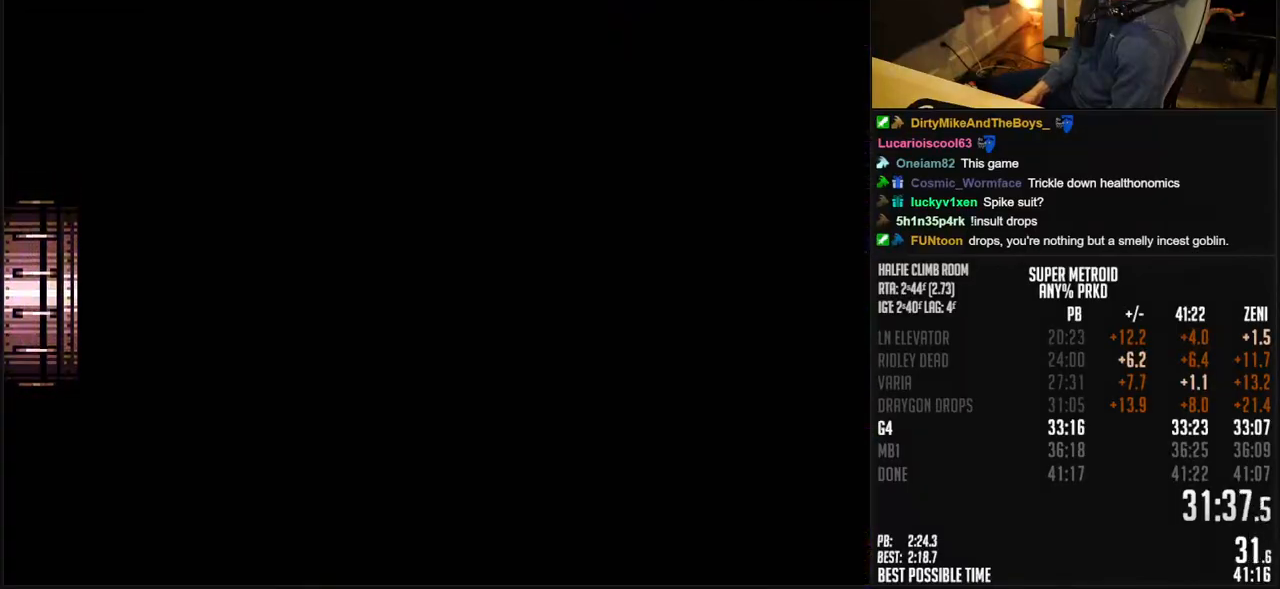
{"buttons": ["B", "DPAD_LEFT"], "events": [[200, "B", "up"], [200, "DPAD_LEFT", "up"], [233, "B", "down"], [233, "DPAD_LEFT", "down"]]}